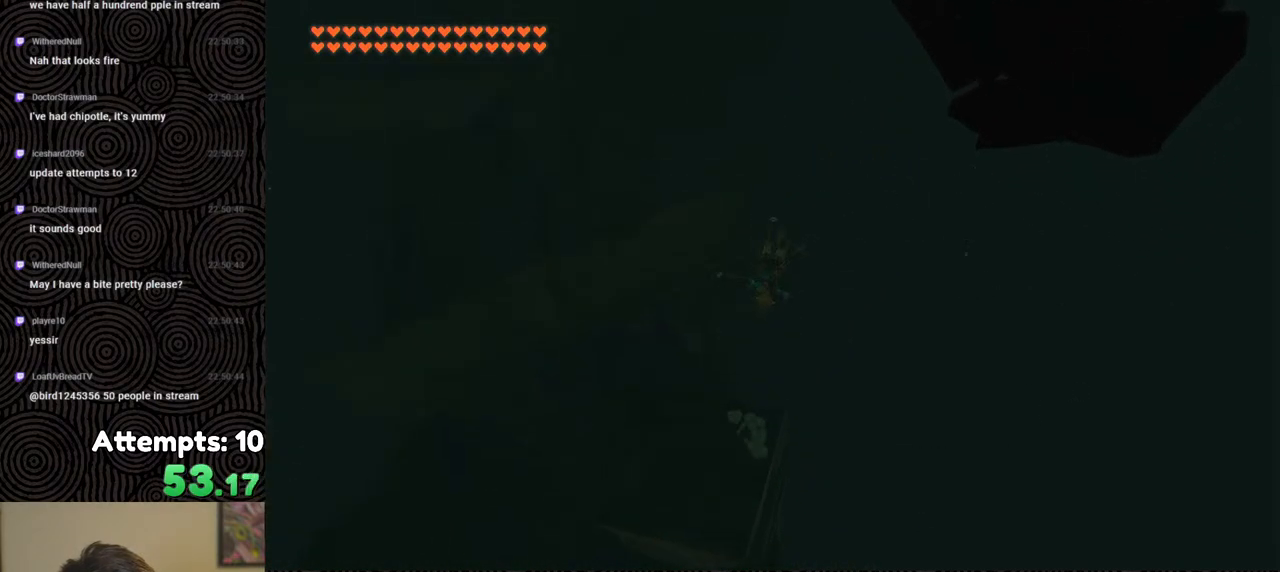
Gameplay with a controller (Nintendo layout); each line is a JSON object with the inputs held at the frame after it. "events" lists button and stick changes between this image and that frame as [ms after this image, input, new state], when the widget could be followed in between. Not read: L3 R3.
{"buttons": [], "left_stick": "up", "right_stick": "center", "events": [[17, "Y", "down"], [133, "Y", "up"], [167, "B", "up"], [167, "R1", "up"]]}
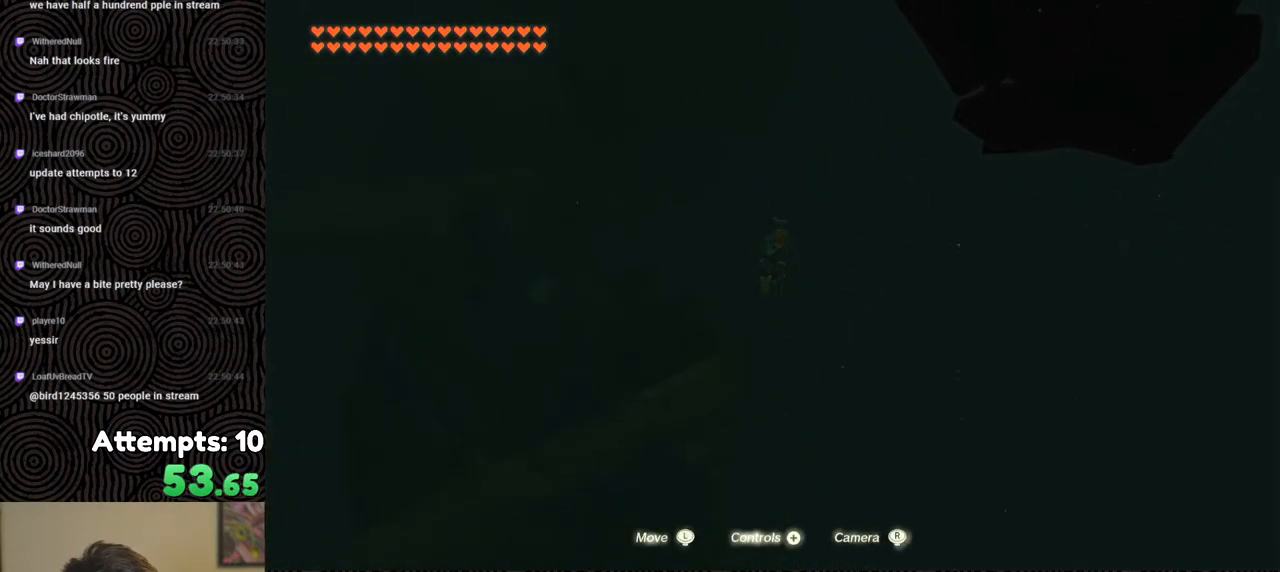
{"buttons": [], "left_stick": "up", "right_stick": "center", "events": [[200, "R1", "down"], [267, "B", "down"], [350, "Y", "down"], [450, "Y", "up"], [500, "B", "up"], [500, "R1", "up"]]}
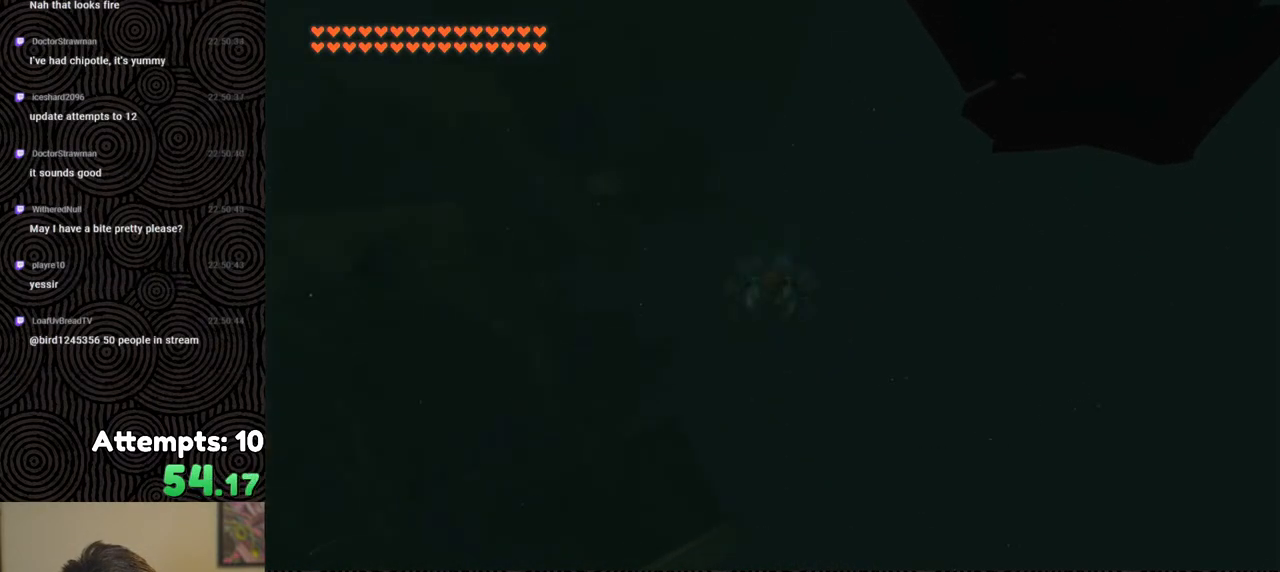
{"buttons": [], "left_stick": "up", "right_stick": "center", "events": []}
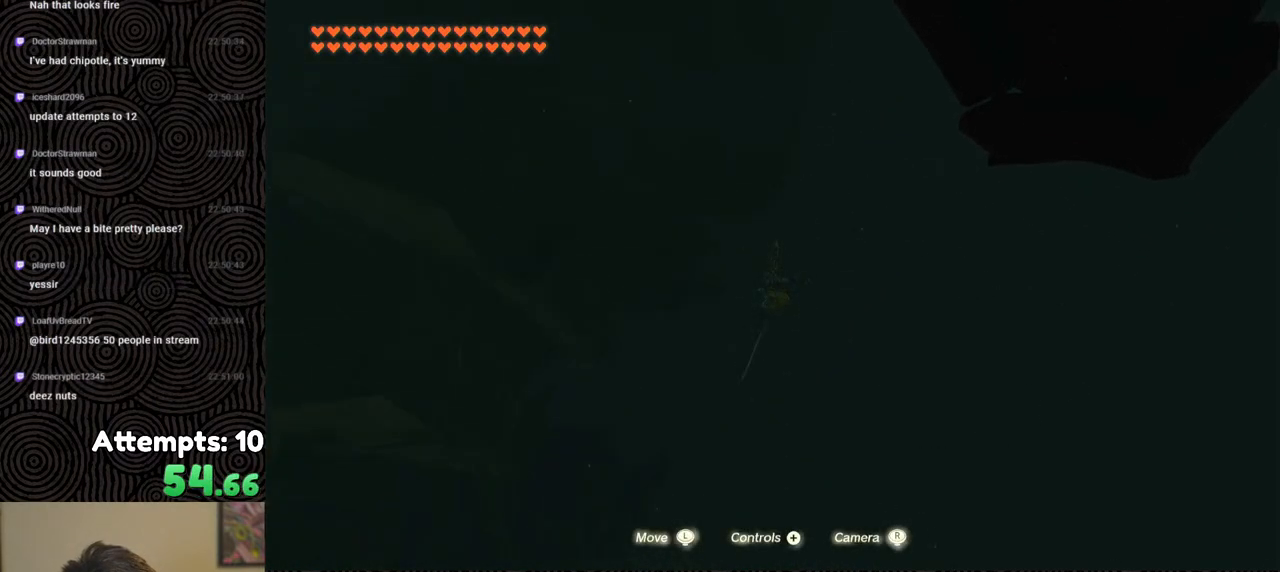
{"buttons": [], "left_stick": "up", "right_stick": "center", "events": [[67, "R1", "down"], [150, "B", "down"], [217, "Y", "down"], [300, "Y", "up"], [367, "B", "up"], [367, "R1", "up"]]}
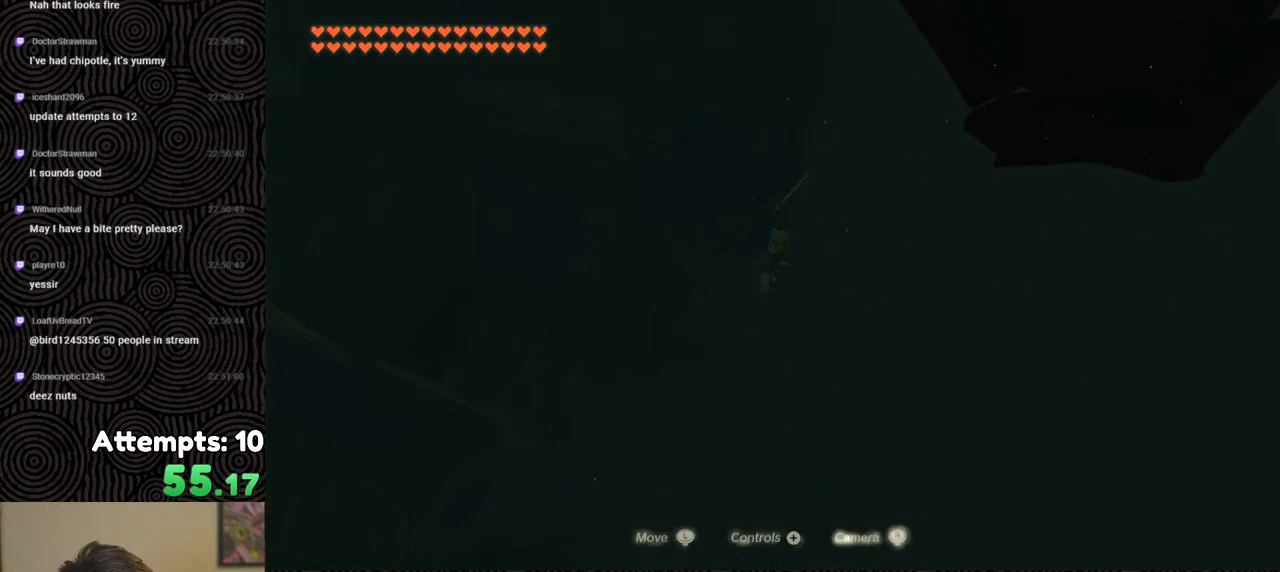
{"buttons": [], "left_stick": "up", "right_stick": "right", "events": [[317, "right_stick", "right"]]}
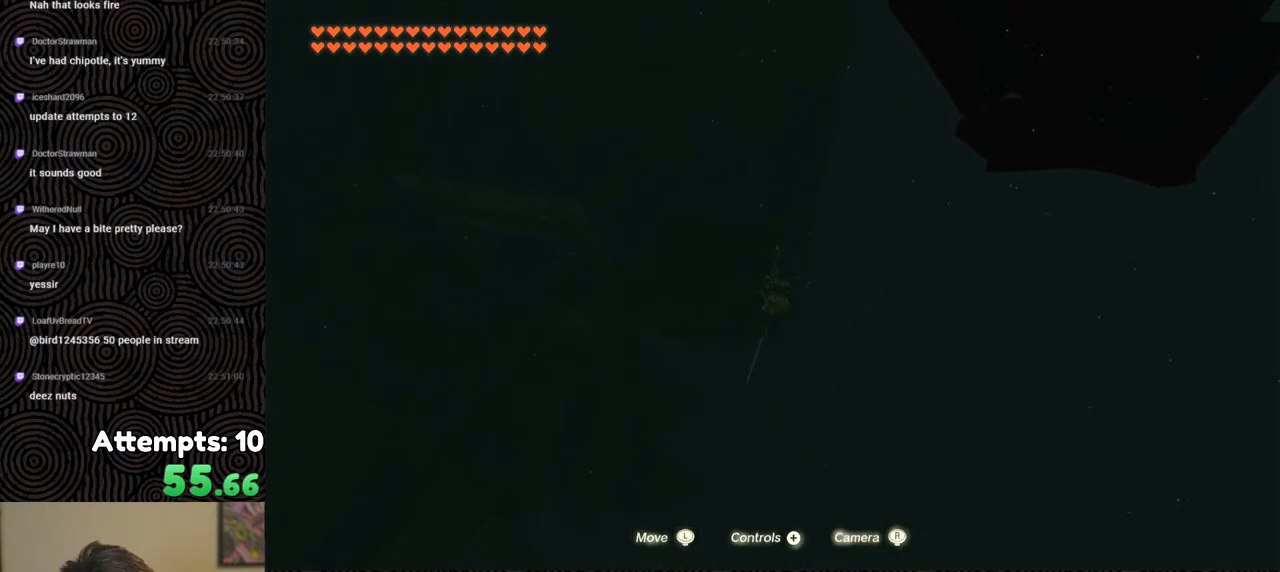
{"buttons": [], "left_stick": "up", "right_stick": "up-right", "events": [[383, "right_stick", "up-right"]]}
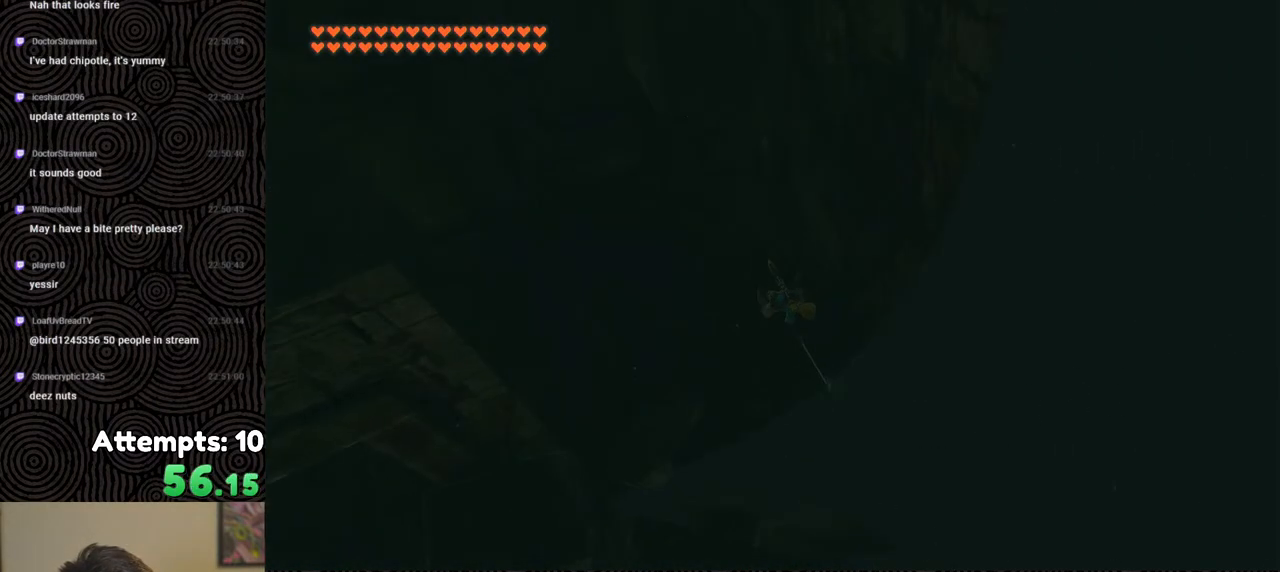
{"buttons": [], "left_stick": "up", "right_stick": "up", "events": [[433, "right_stick", "up"]]}
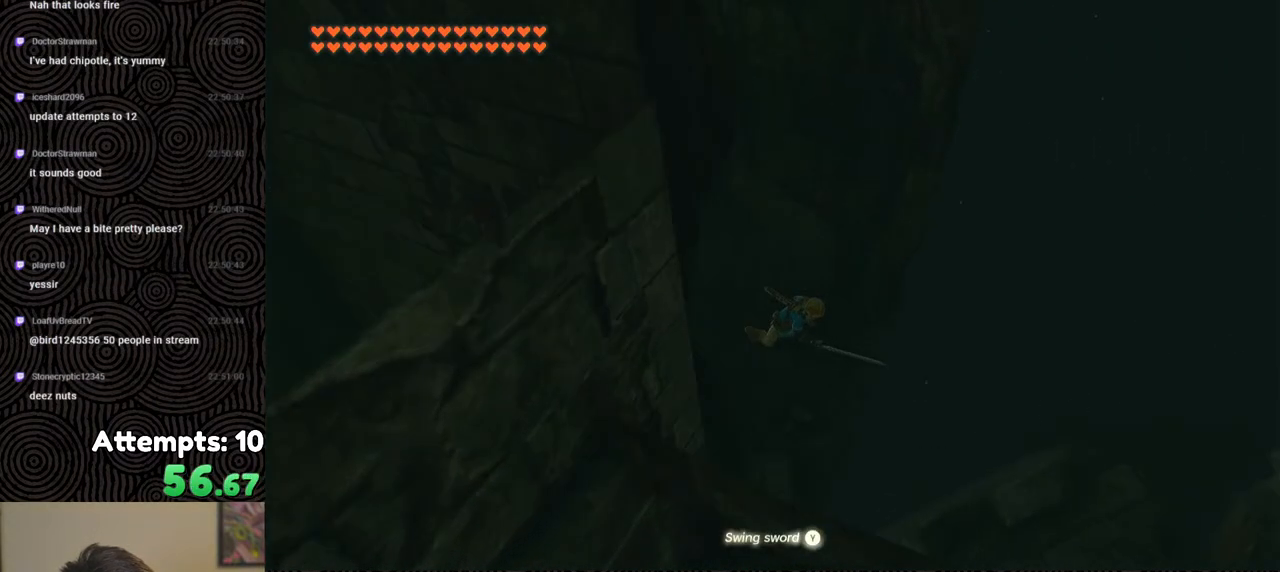
{"buttons": [], "left_stick": "up", "right_stick": "up", "events": []}
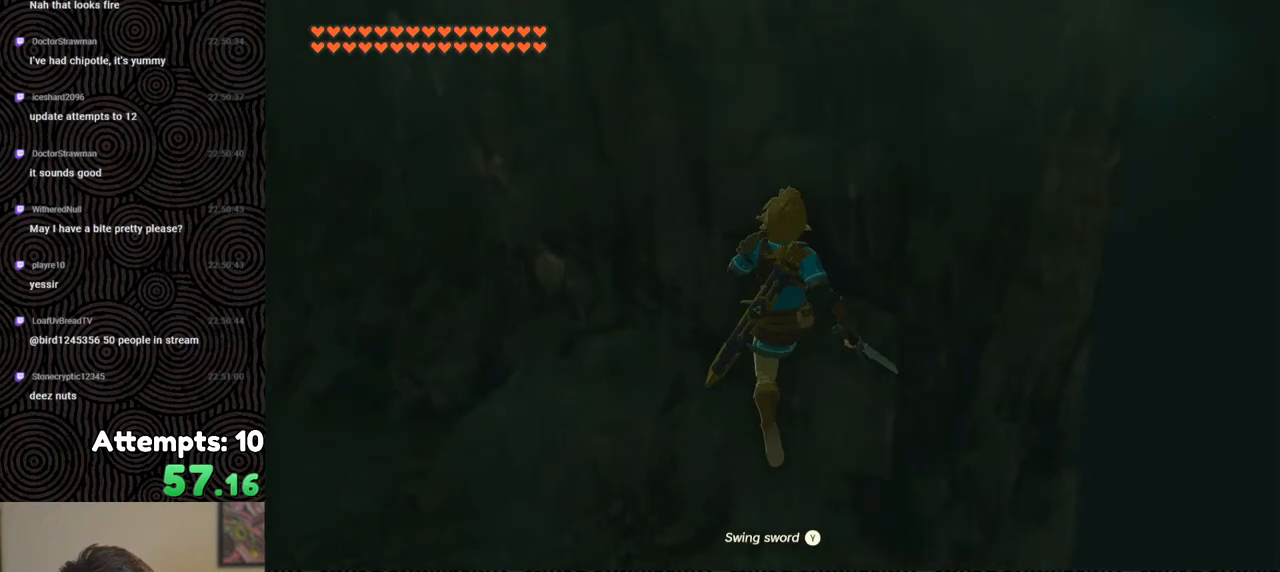
{"buttons": [], "left_stick": "up", "right_stick": "up", "events": []}
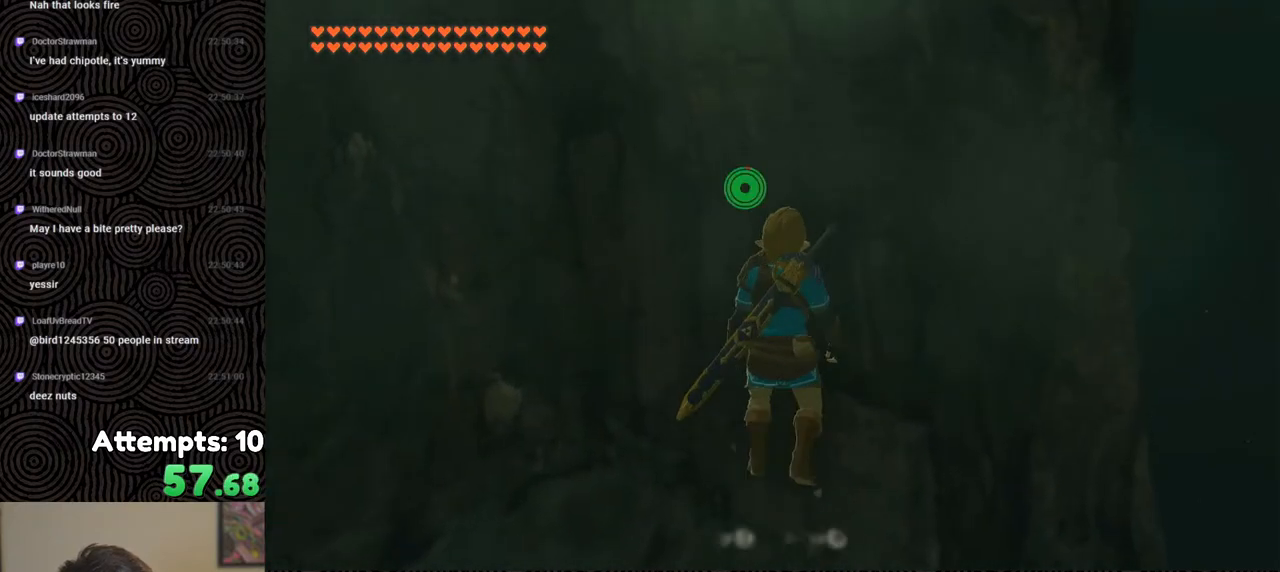
{"buttons": [], "left_stick": "up-right", "right_stick": "center", "events": [[150, "left_stick", "up-right"], [300, "X", "down"], [400, "X", "up"], [400, "right_stick", "center"]]}
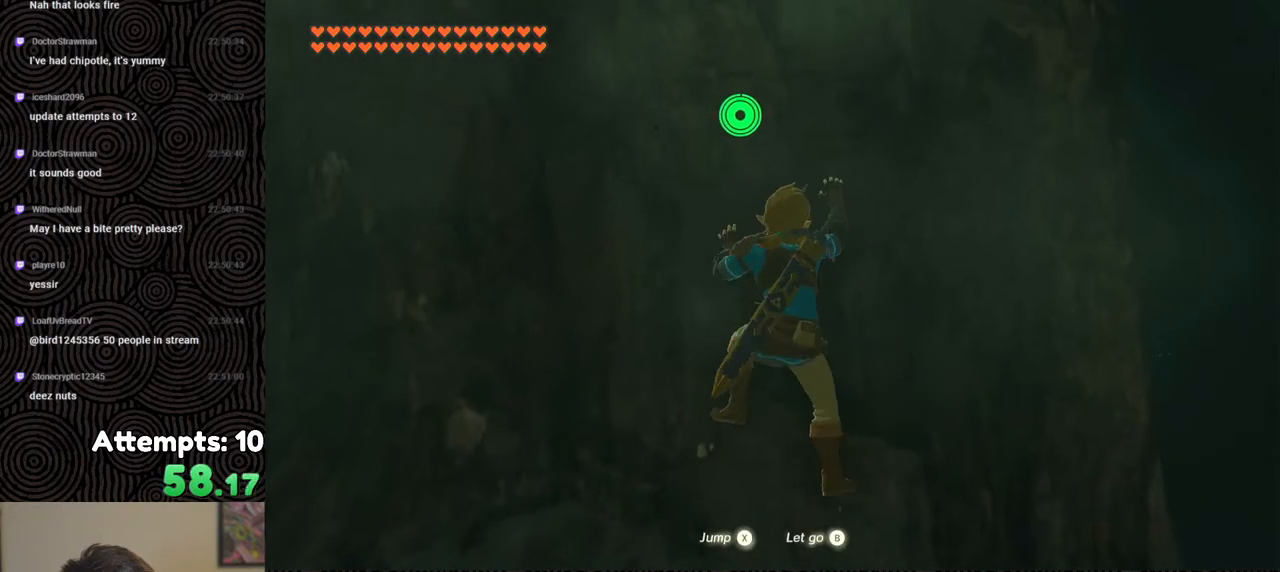
{"buttons": ["X"], "left_stick": "up", "right_stick": "left", "events": [[217, "right_stick", "left"], [433, "left_stick", "up"], [500, "X", "down"]]}
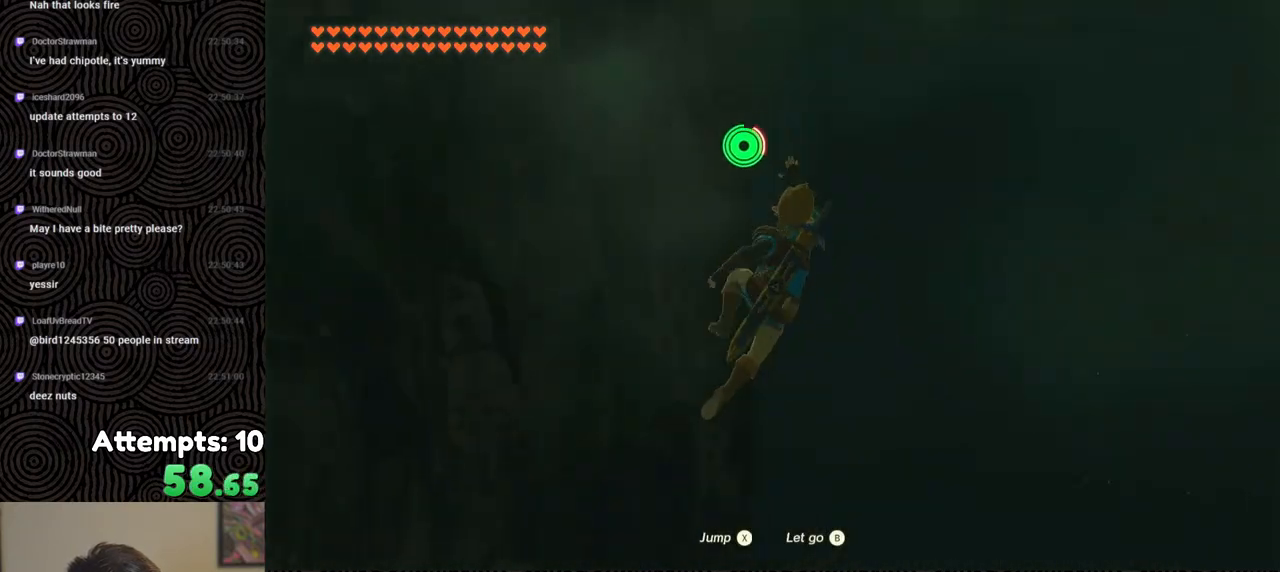
{"buttons": [], "left_stick": "up", "right_stick": "down-left", "events": [[33, "right_stick", "down-left"], [83, "X", "up"], [167, "X", "down"], [233, "X", "up"], [317, "X", "down"], [383, "X", "up"]]}
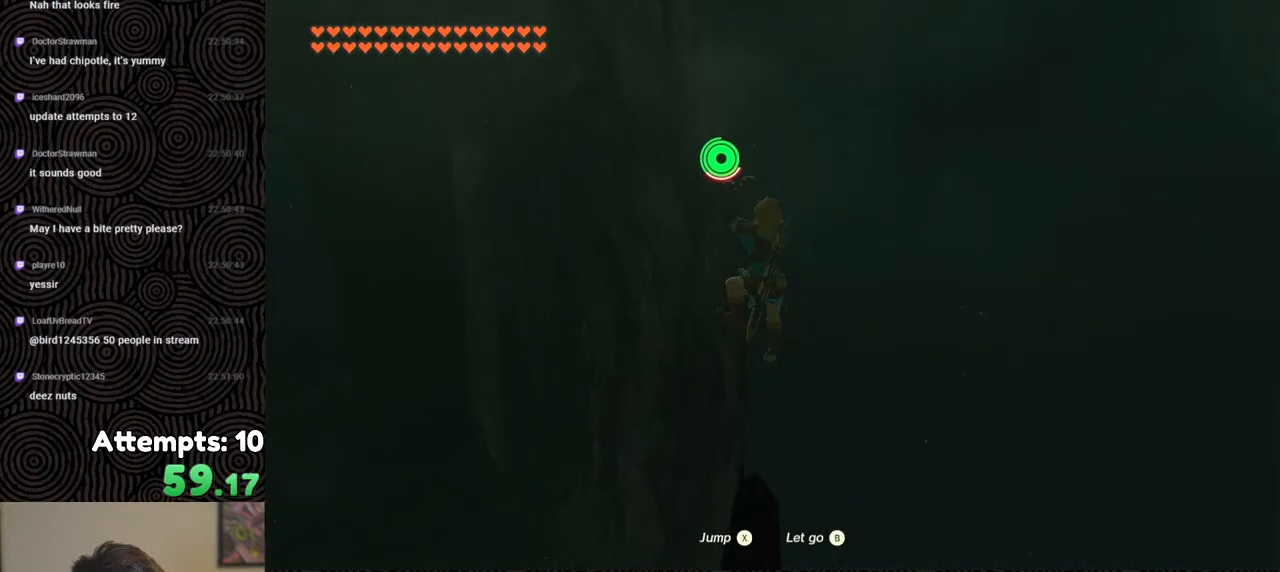
{"buttons": [], "left_stick": "up", "right_stick": "left", "events": [[33, "right_stick", "left"]]}
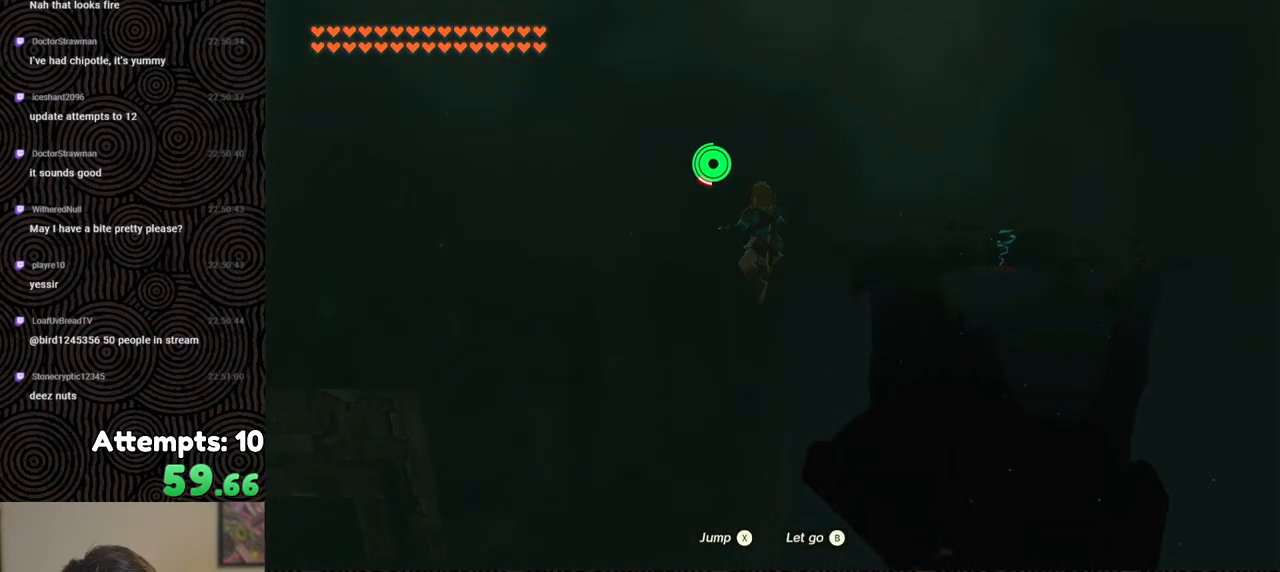
{"buttons": ["B"], "left_stick": "up-right", "right_stick": "down-left", "events": [[100, "B", "down"], [267, "right_stick", "down-left"], [400, "left_stick", "up-right"]]}
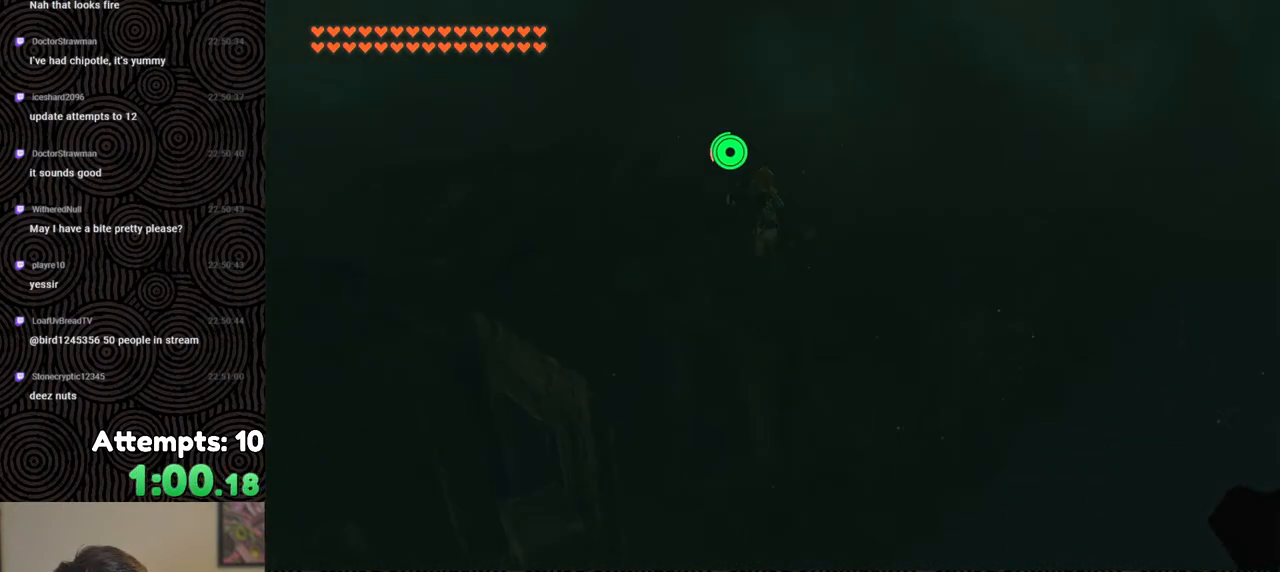
{"buttons": ["B"], "left_stick": "up-right", "right_stick": "down-left", "events": []}
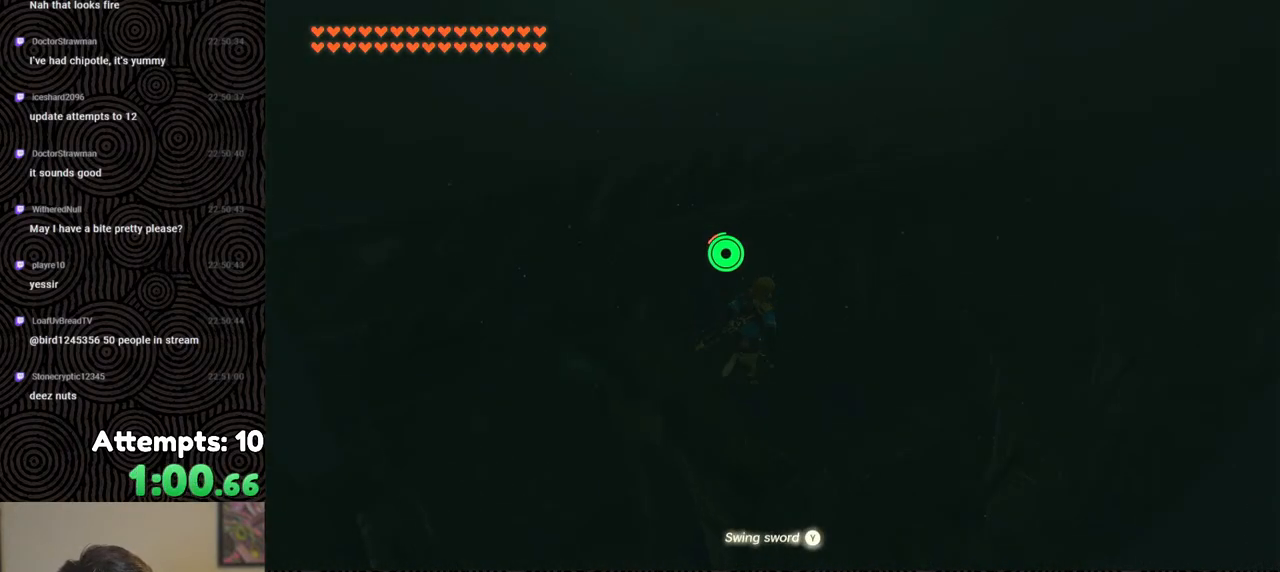
{"buttons": ["B"], "left_stick": "up-right", "right_stick": "down-left", "events": []}
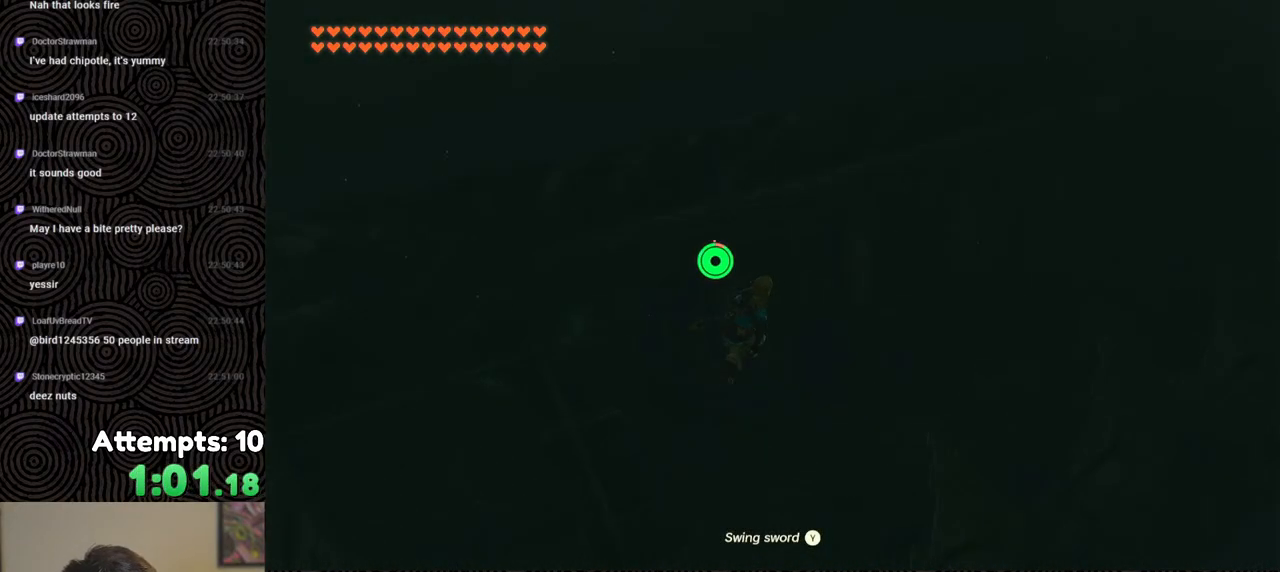
{"buttons": ["B"], "left_stick": "up-right", "right_stick": "down-left", "events": []}
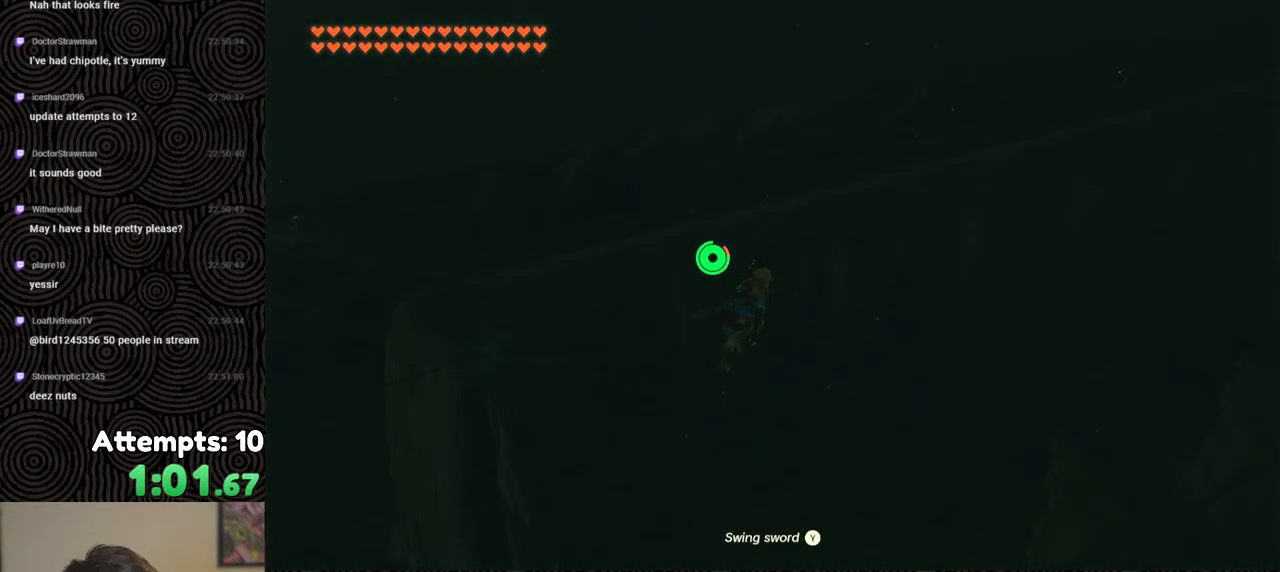
{"buttons": ["B"], "left_stick": "up-right", "right_stick": "down-left", "events": []}
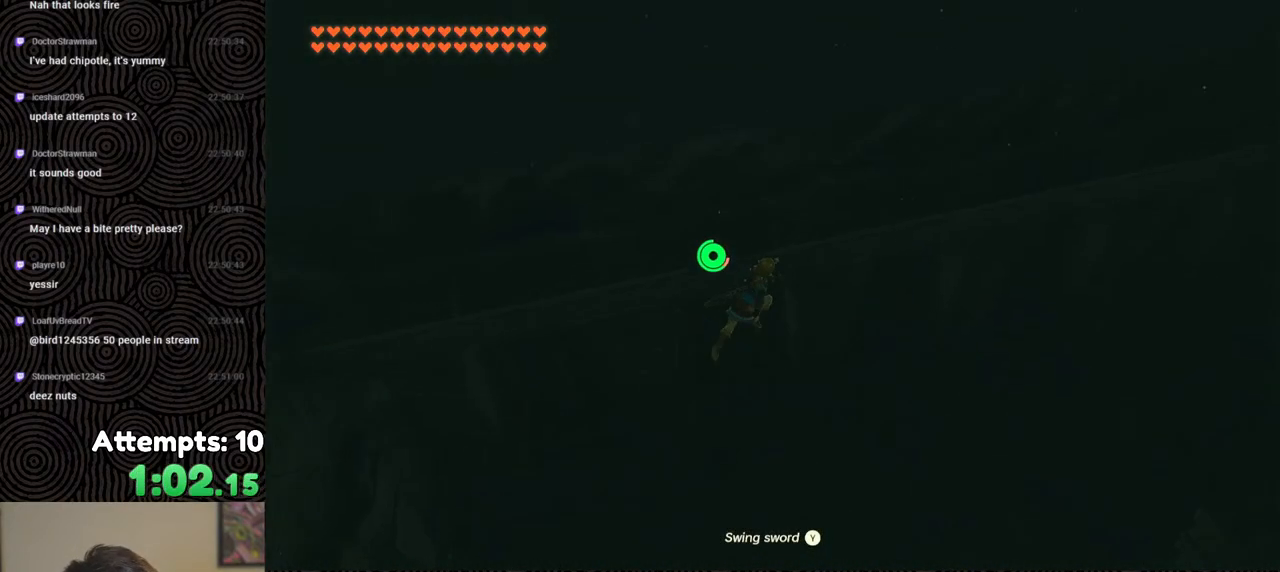
{"buttons": [], "left_stick": "up-right", "right_stick": "center", "events": [[350, "right_stick", "center"], [367, "B", "up"]]}
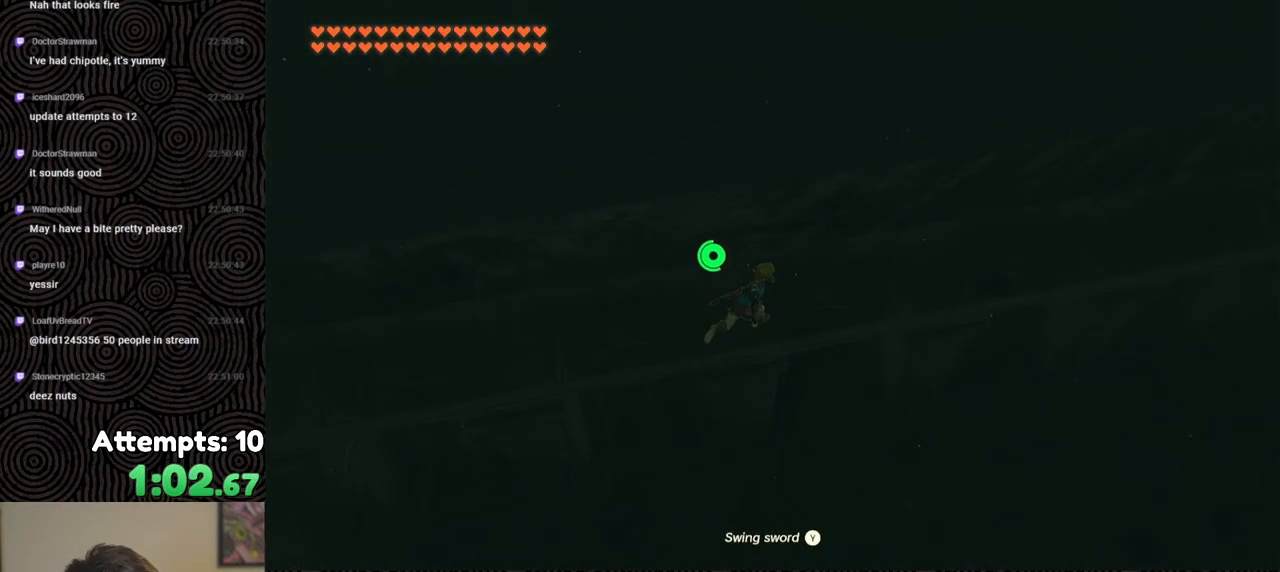
{"buttons": [], "left_stick": "up", "right_stick": "center", "events": [[83, "left_stick", "up"]]}
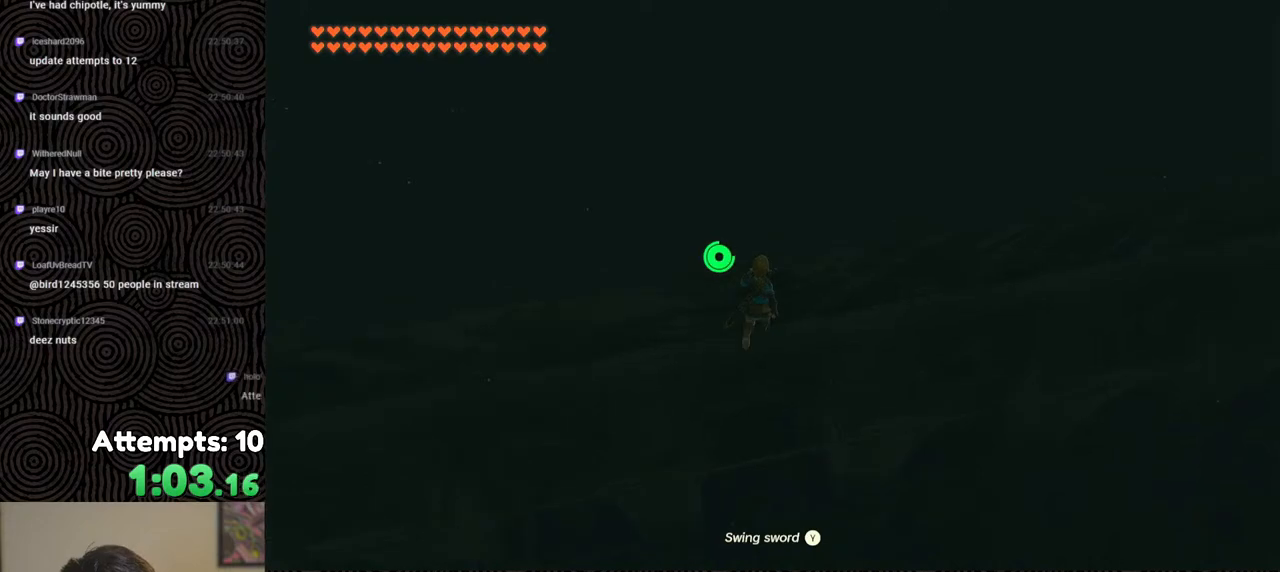
{"buttons": [], "left_stick": "center", "right_stick": "center", "events": [[83, "A", "down"], [83, "left_stick", "center"], [167, "A", "up"], [250, "A", "down"], [333, "A", "up"], [400, "A", "down"], [483, "A", "up"]]}
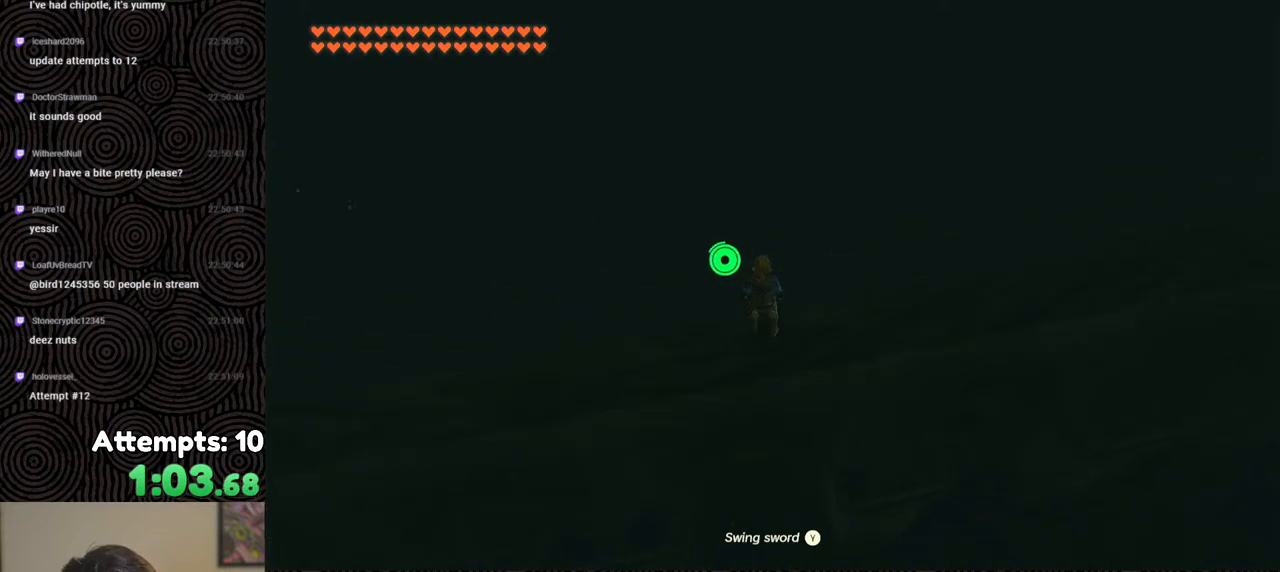
{"buttons": [], "left_stick": "center", "right_stick": "center", "events": [[50, "A", "down"], [150, "A", "up"], [250, "A", "down"], [317, "A", "up"]]}
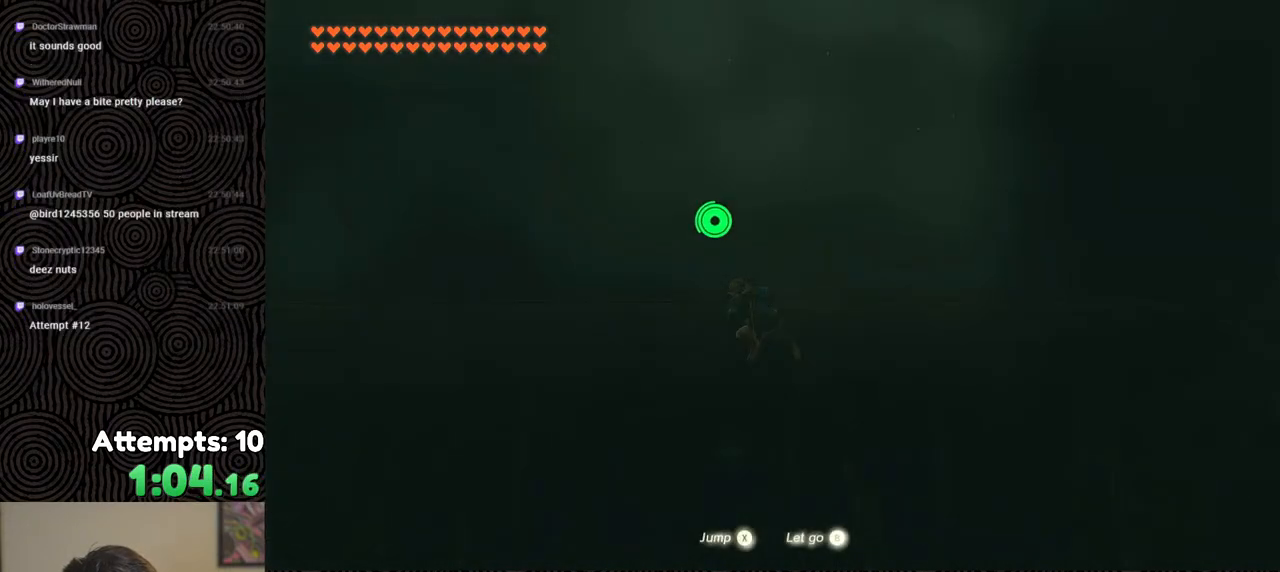
{"buttons": [], "left_stick": "down", "right_stick": "center", "events": [[317, "left_stick", "down"]]}
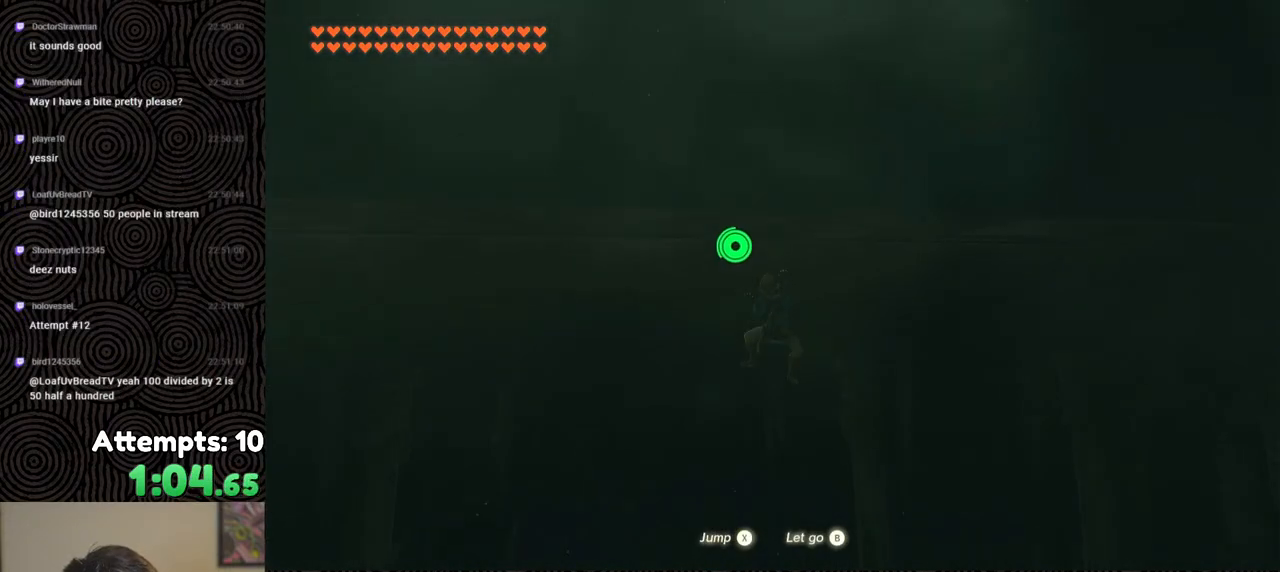
{"buttons": [], "left_stick": "down", "right_stick": "center", "events": []}
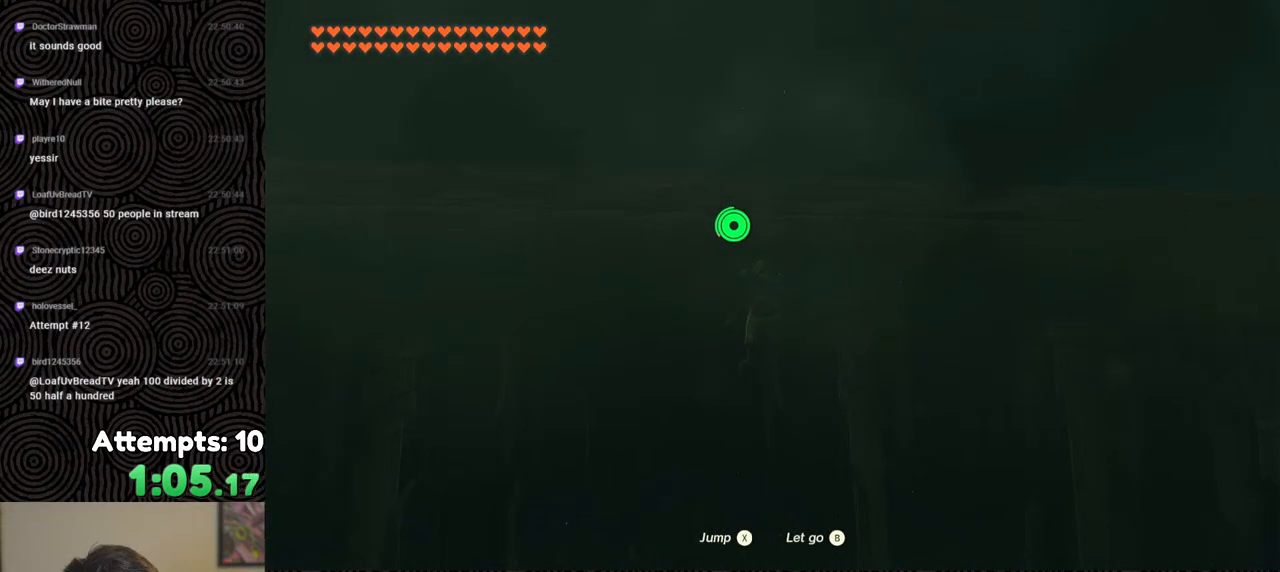
{"buttons": [], "left_stick": "down", "right_stick": "center", "events": []}
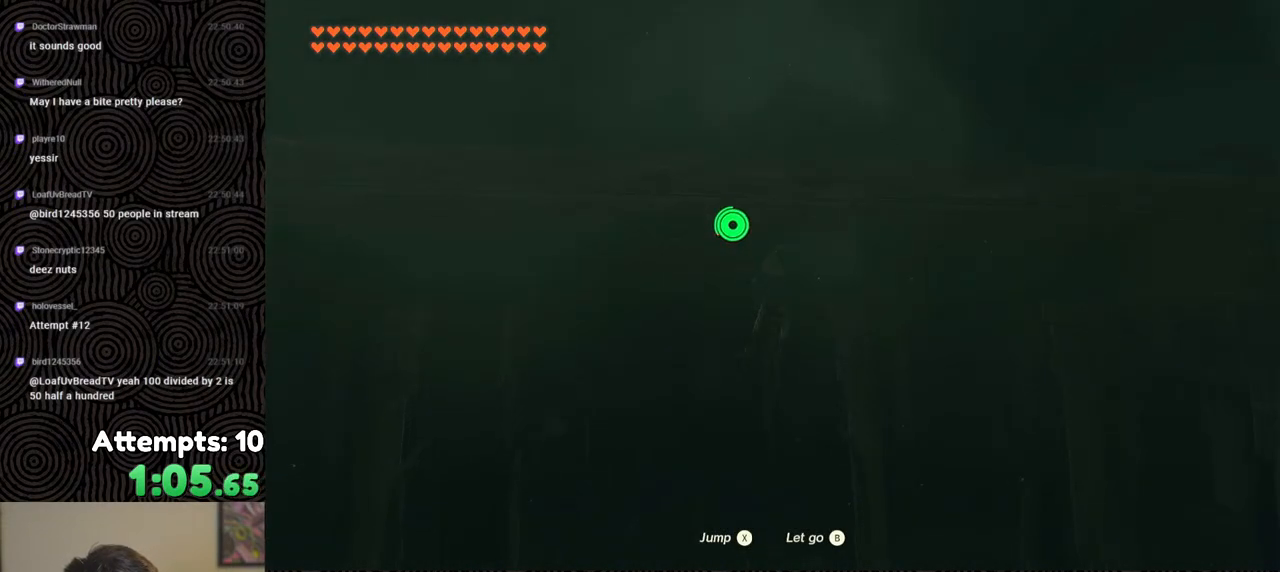
{"buttons": [], "left_stick": "left", "right_stick": "center", "events": [[267, "left_stick", "center"], [417, "left_stick", "left"]]}
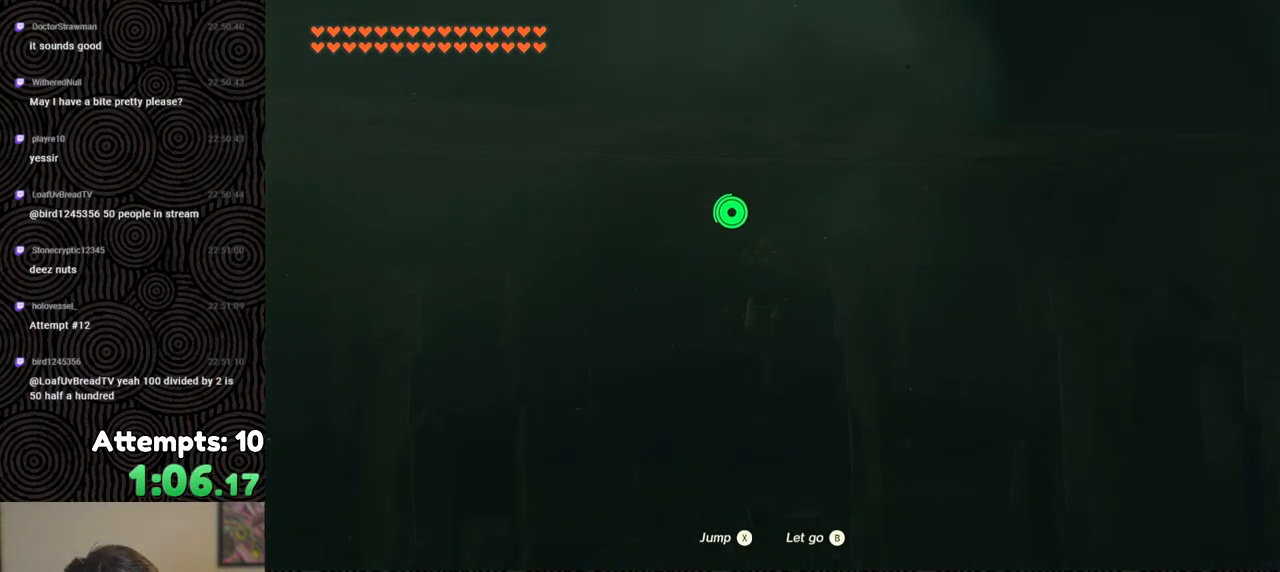
{"buttons": ["X"], "left_stick": "left", "right_stick": "center", "events": [[17, "X", "down"], [100, "X", "up"], [167, "X", "down"], [250, "X", "up"], [300, "X", "down"], [417, "X", "up"], [467, "X", "down"]]}